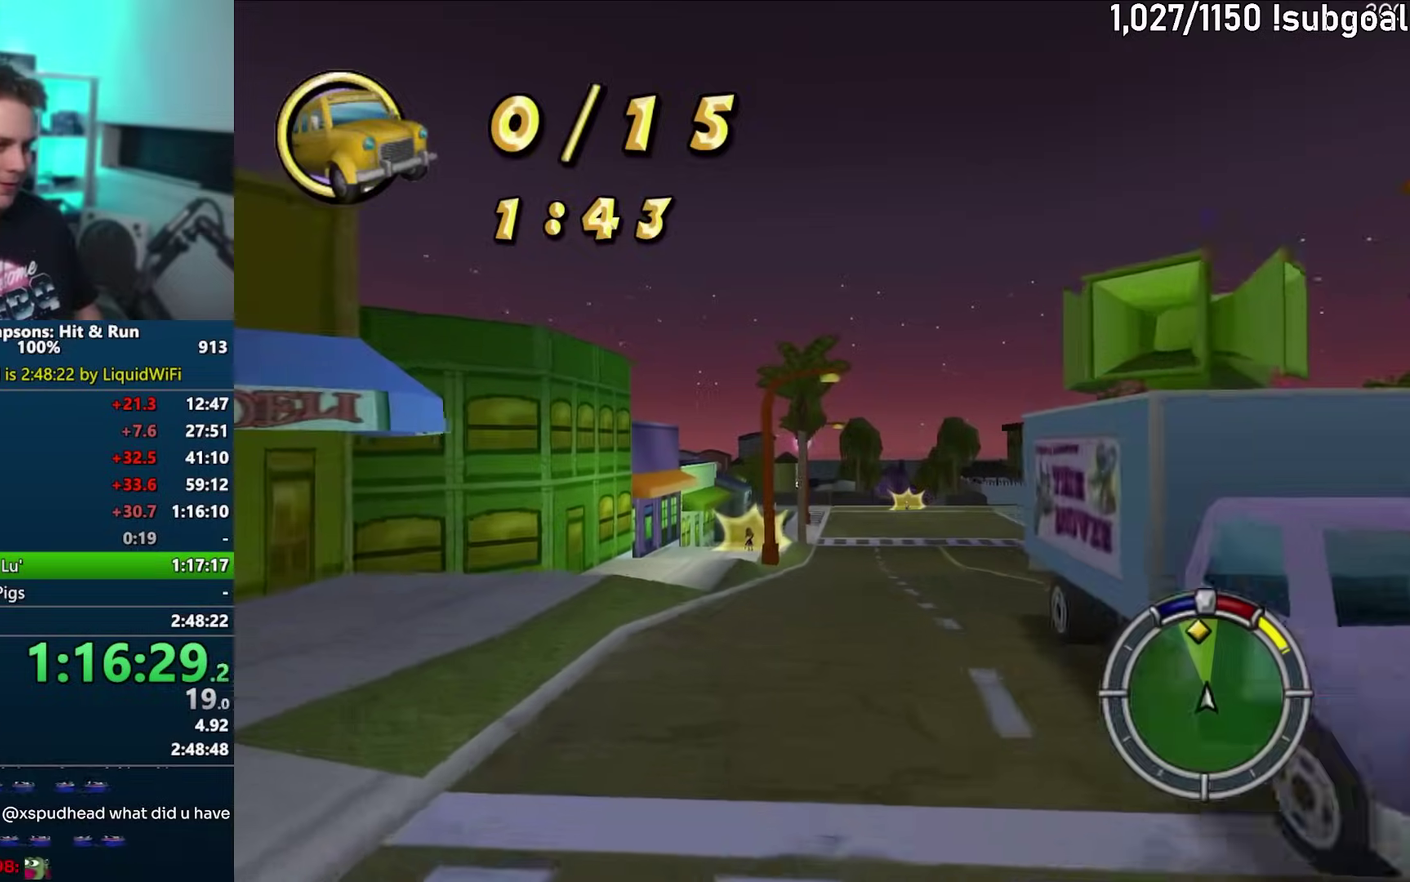
Gameplay with a controller (PlayStation layout); each line is a JSON object with the inputs held at the frame after it. "events" lists button and stick changes between this image and that frame as [ms after this image, input, new state], when the widget could be followed in between. Not read: L3 R3.
{"buttons": ["CROSS"], "events": []}
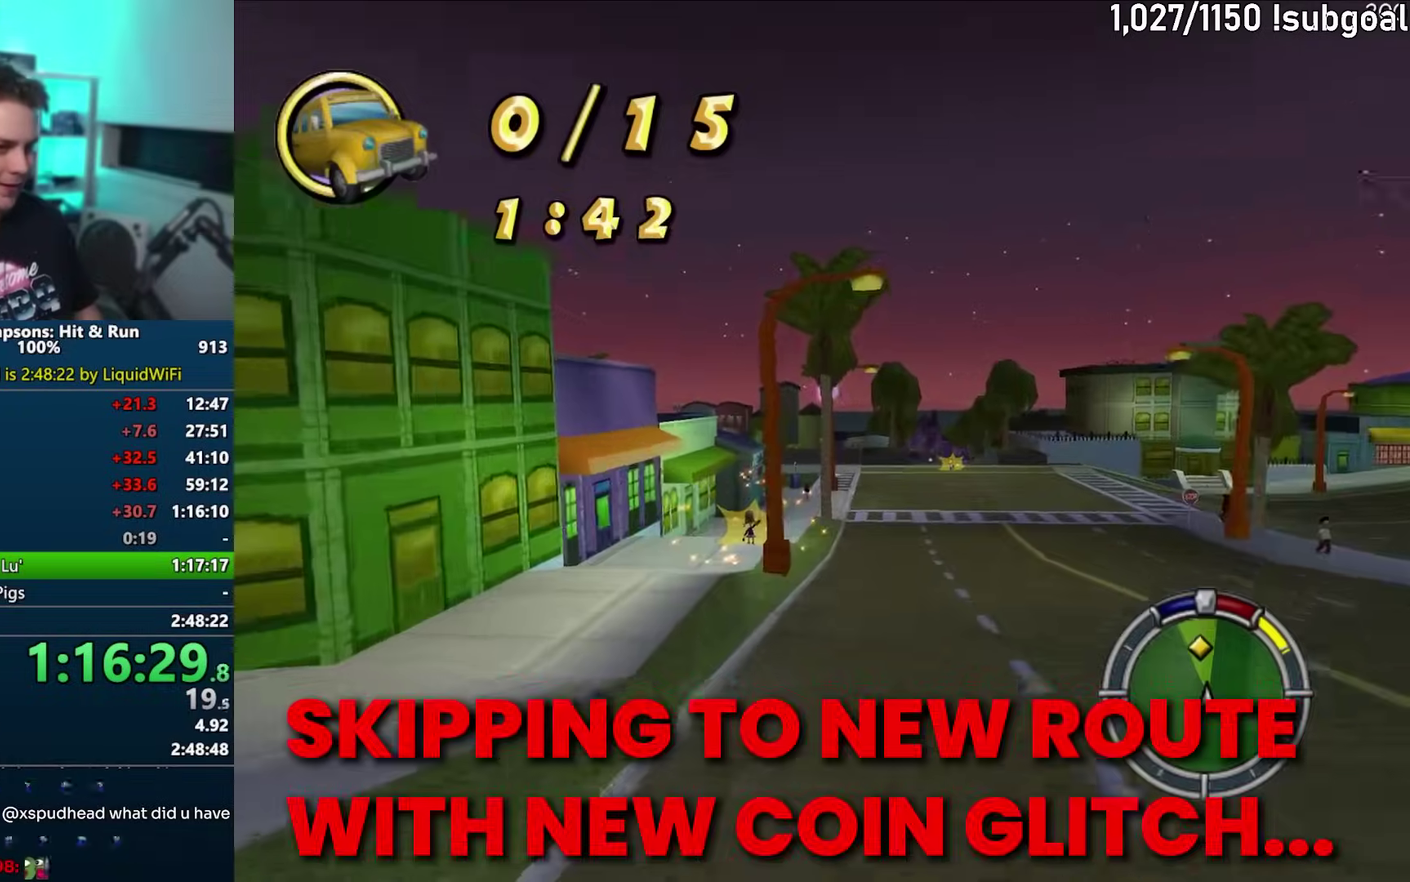
{"buttons": ["CROSS"], "events": []}
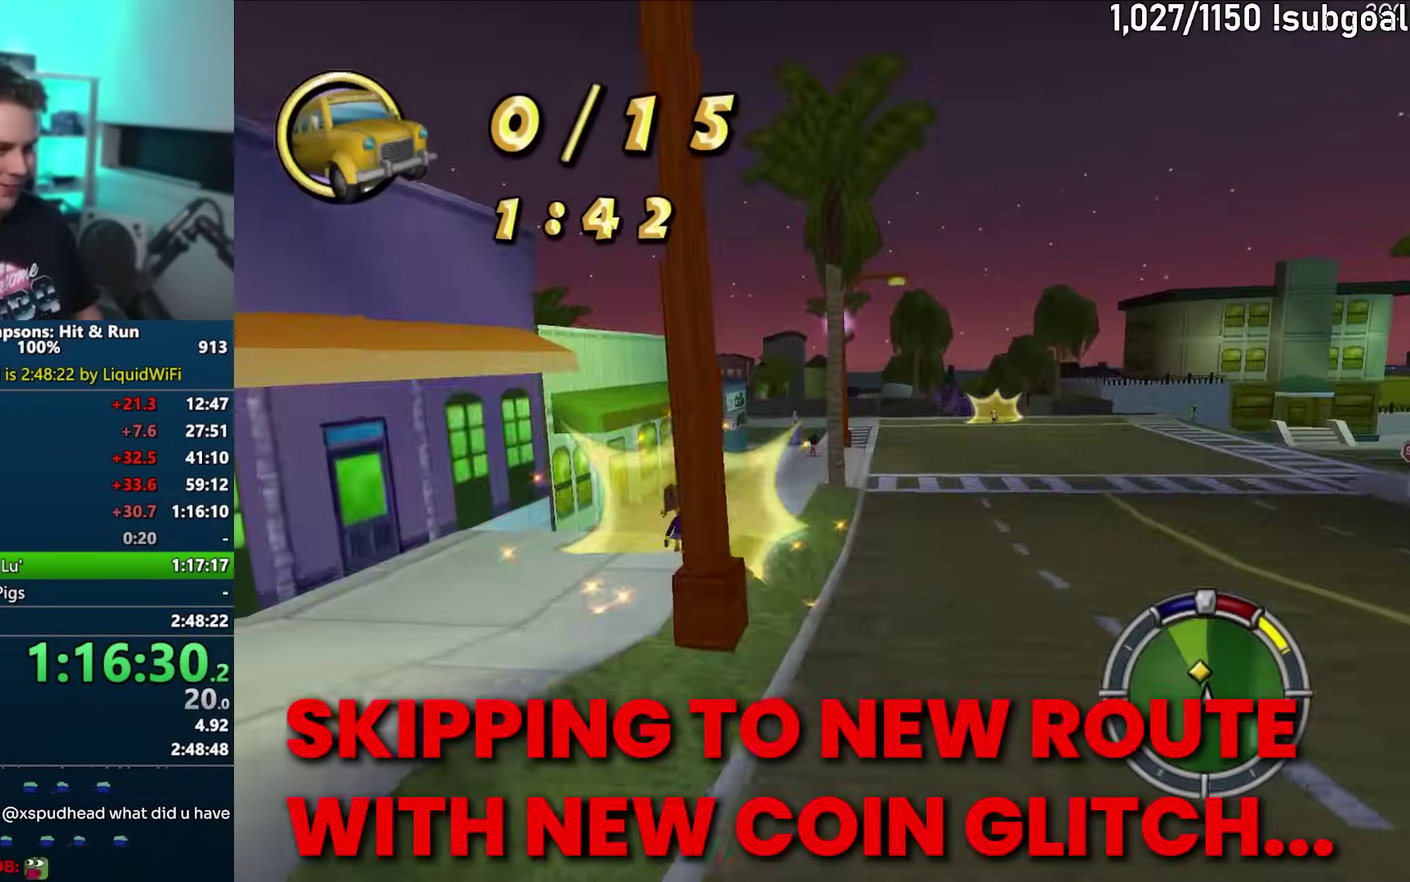
{"buttons": ["R1"], "events": [[67, "R1", "down"], [450, "CROSS", "up"]]}
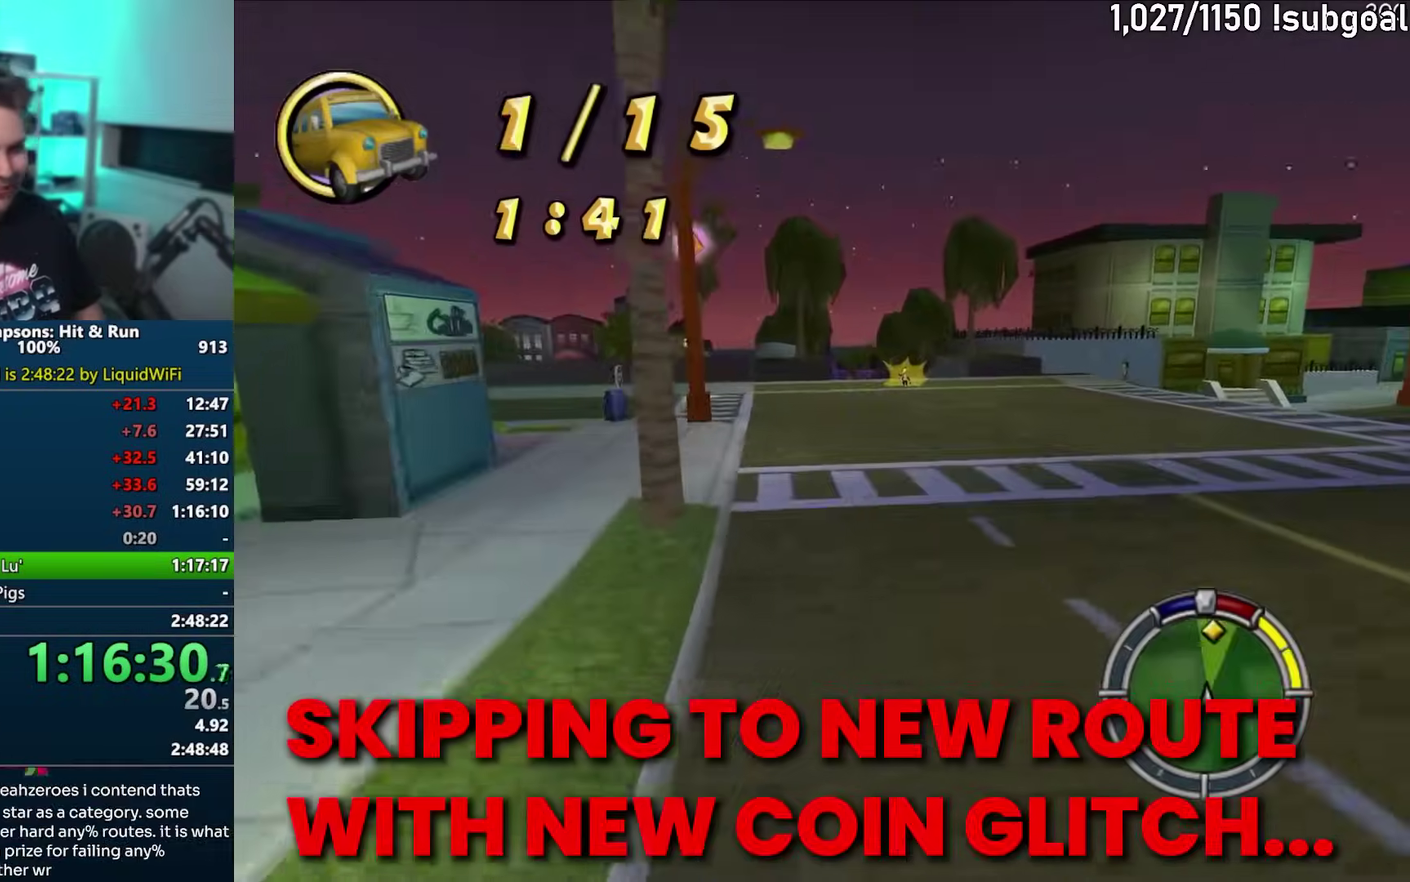
{"buttons": ["CROSS"], "events": [[17, "R1", "up"], [150, "CROSS", "down"]]}
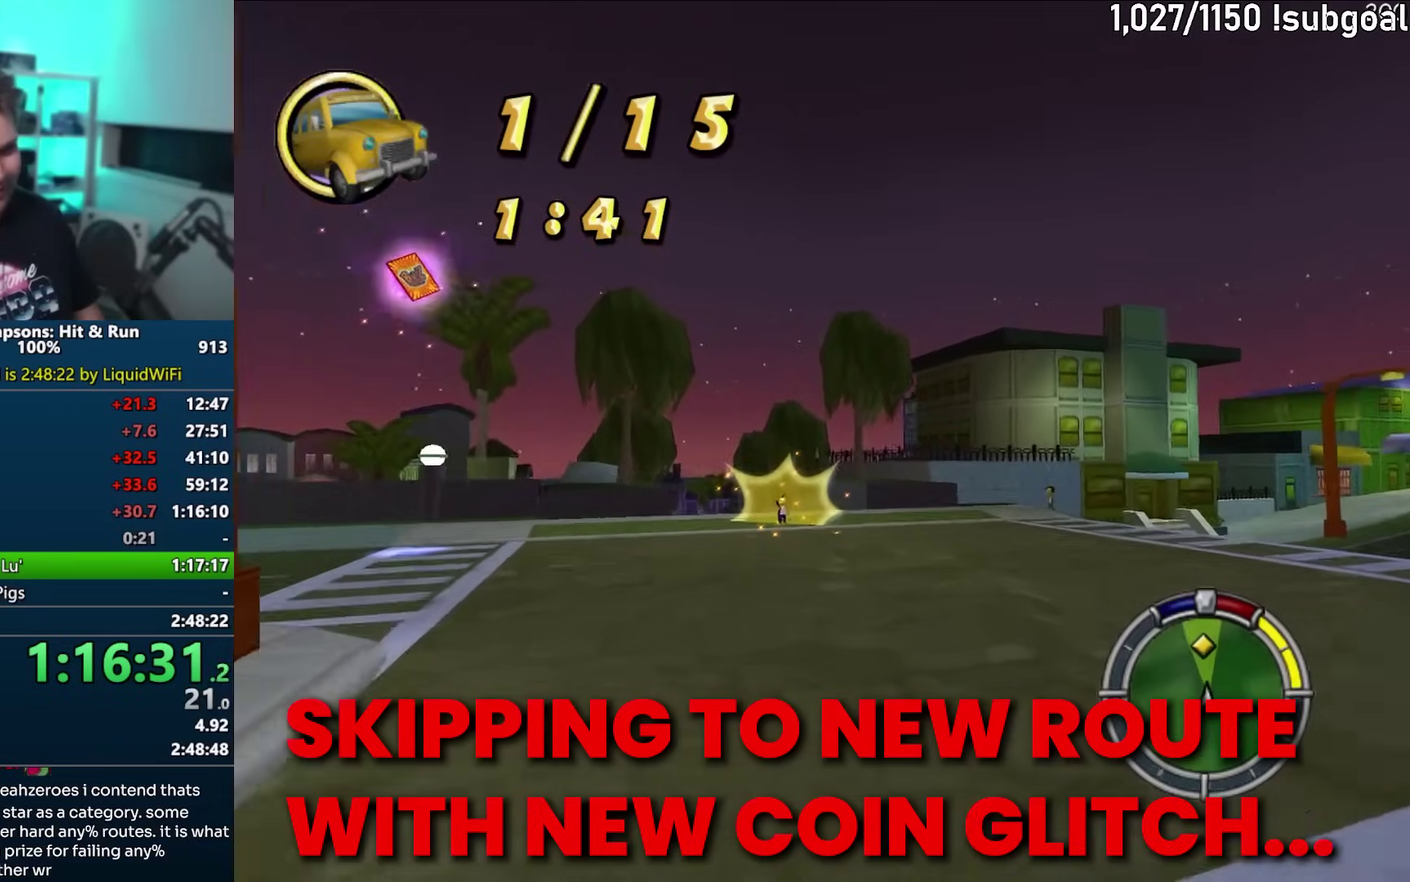
{"buttons": ["CROSS"], "events": []}
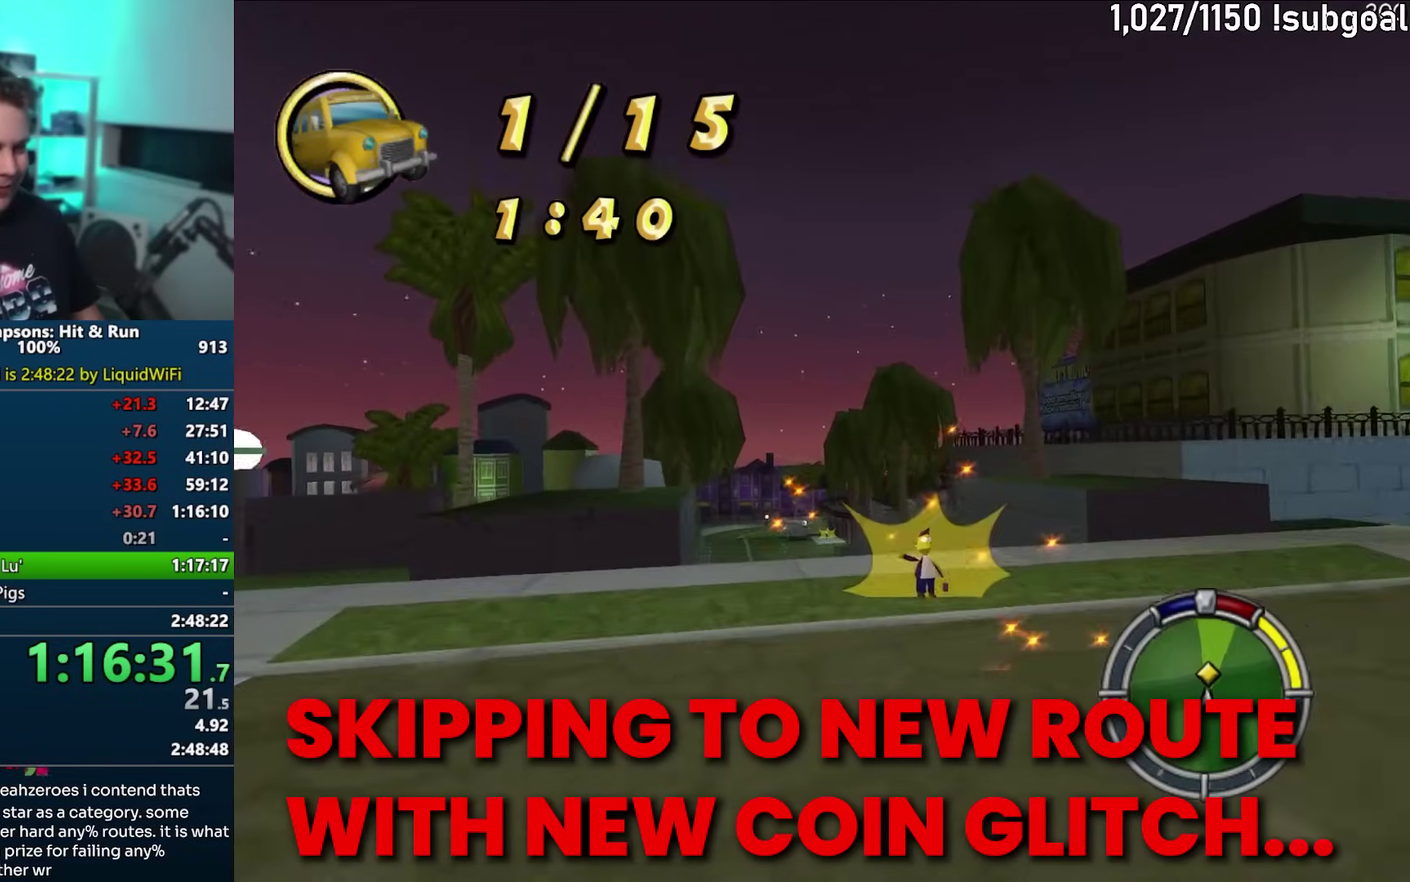
{"buttons": ["CROSS"], "events": []}
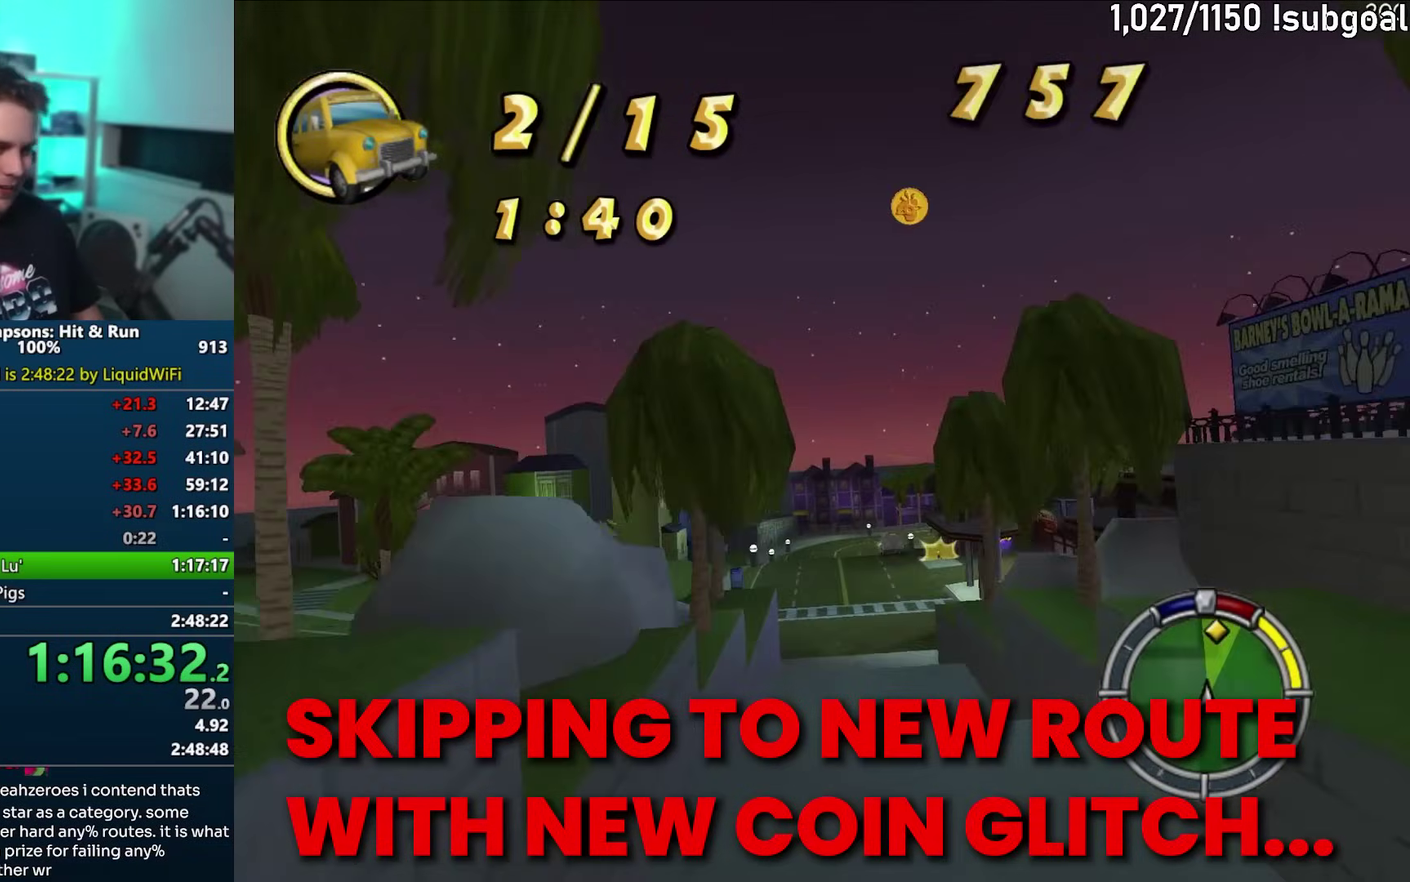
{"buttons": ["CROSS"], "events": []}
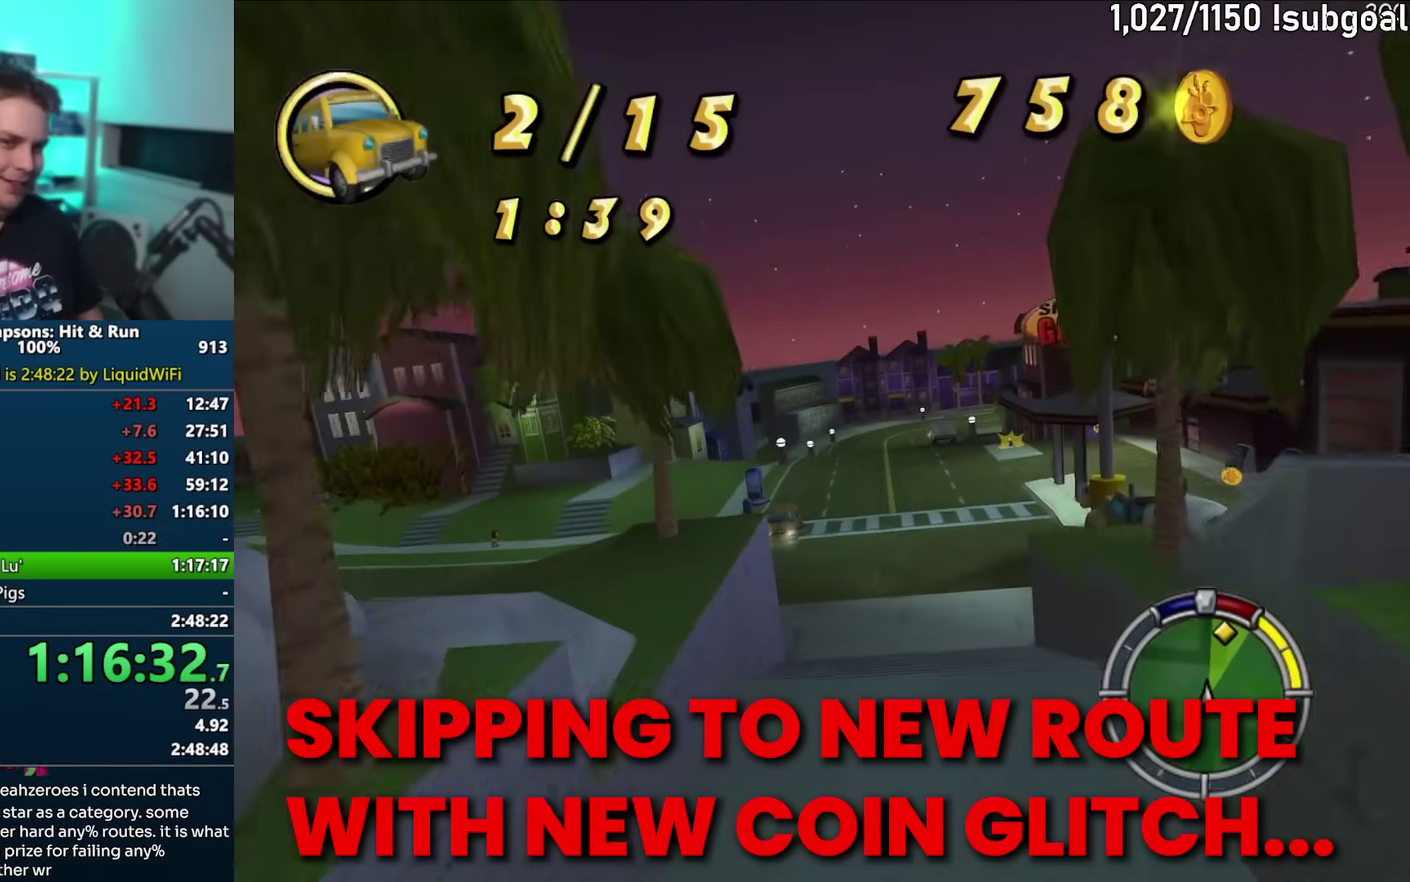
{"buttons": ["CROSS"], "events": []}
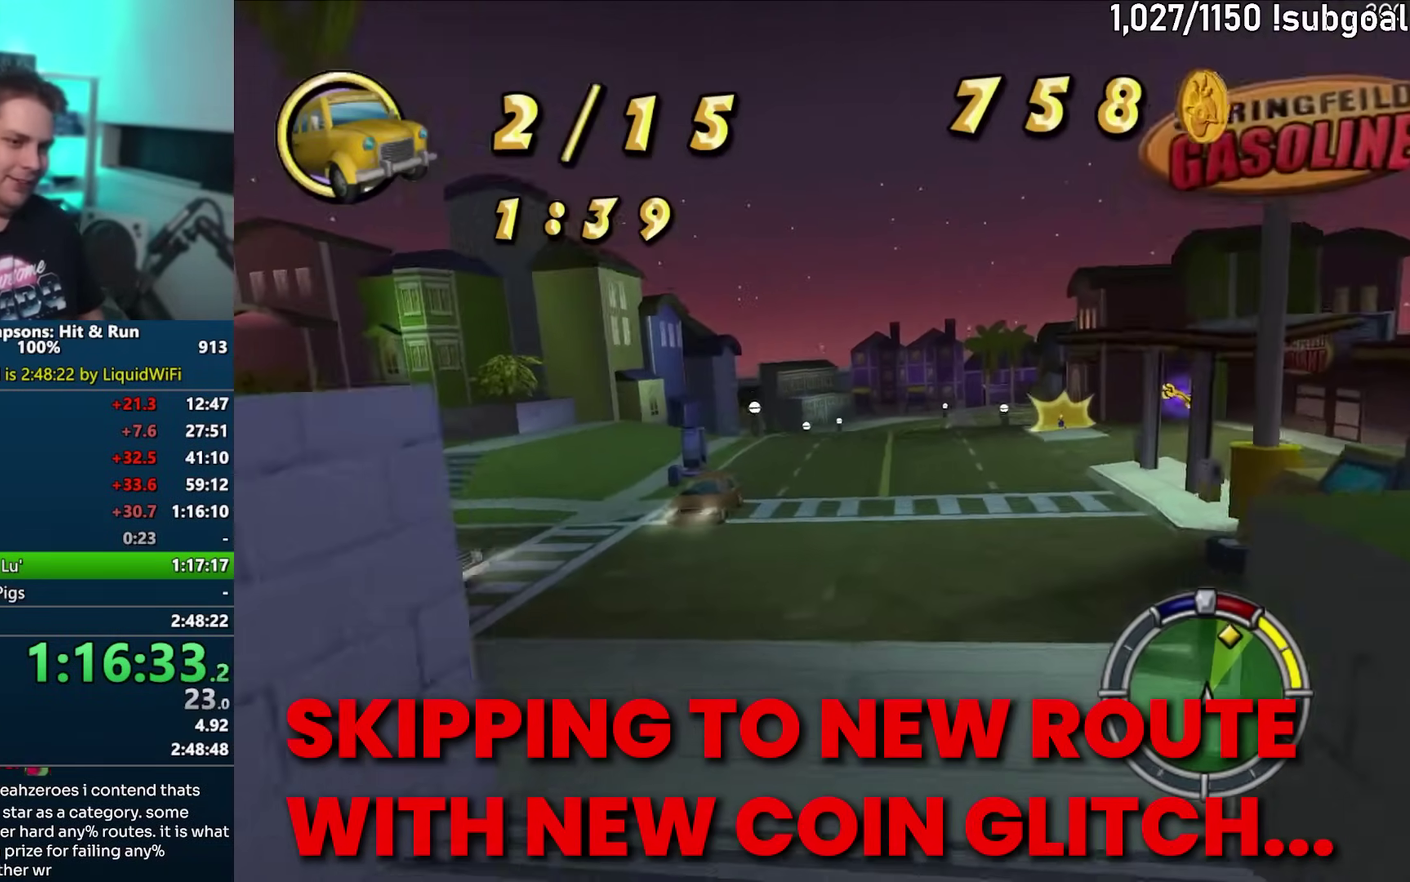
{"buttons": ["CROSS"], "events": []}
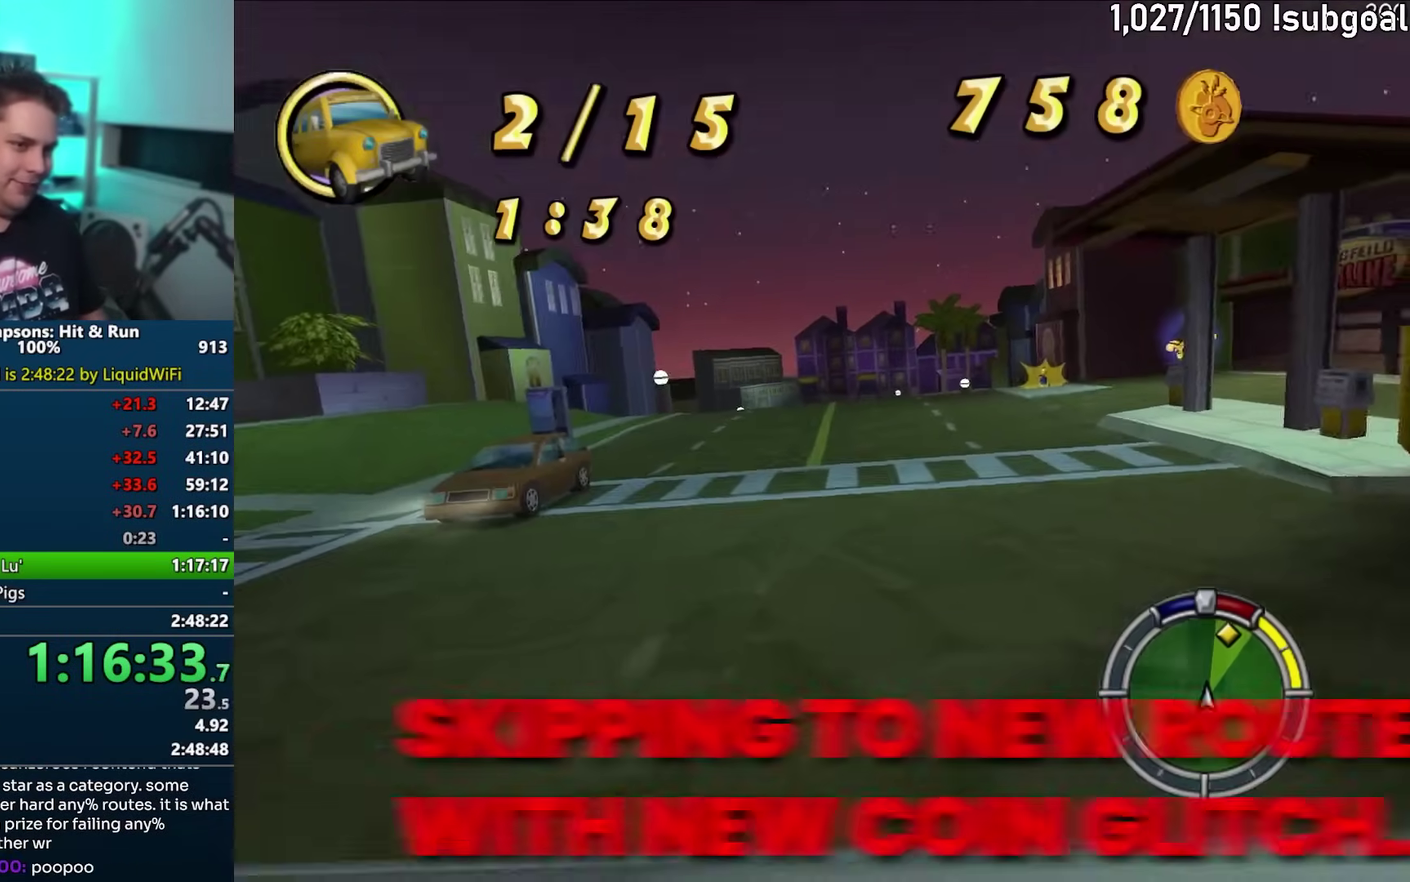
{"buttons": ["CROSS"], "events": []}
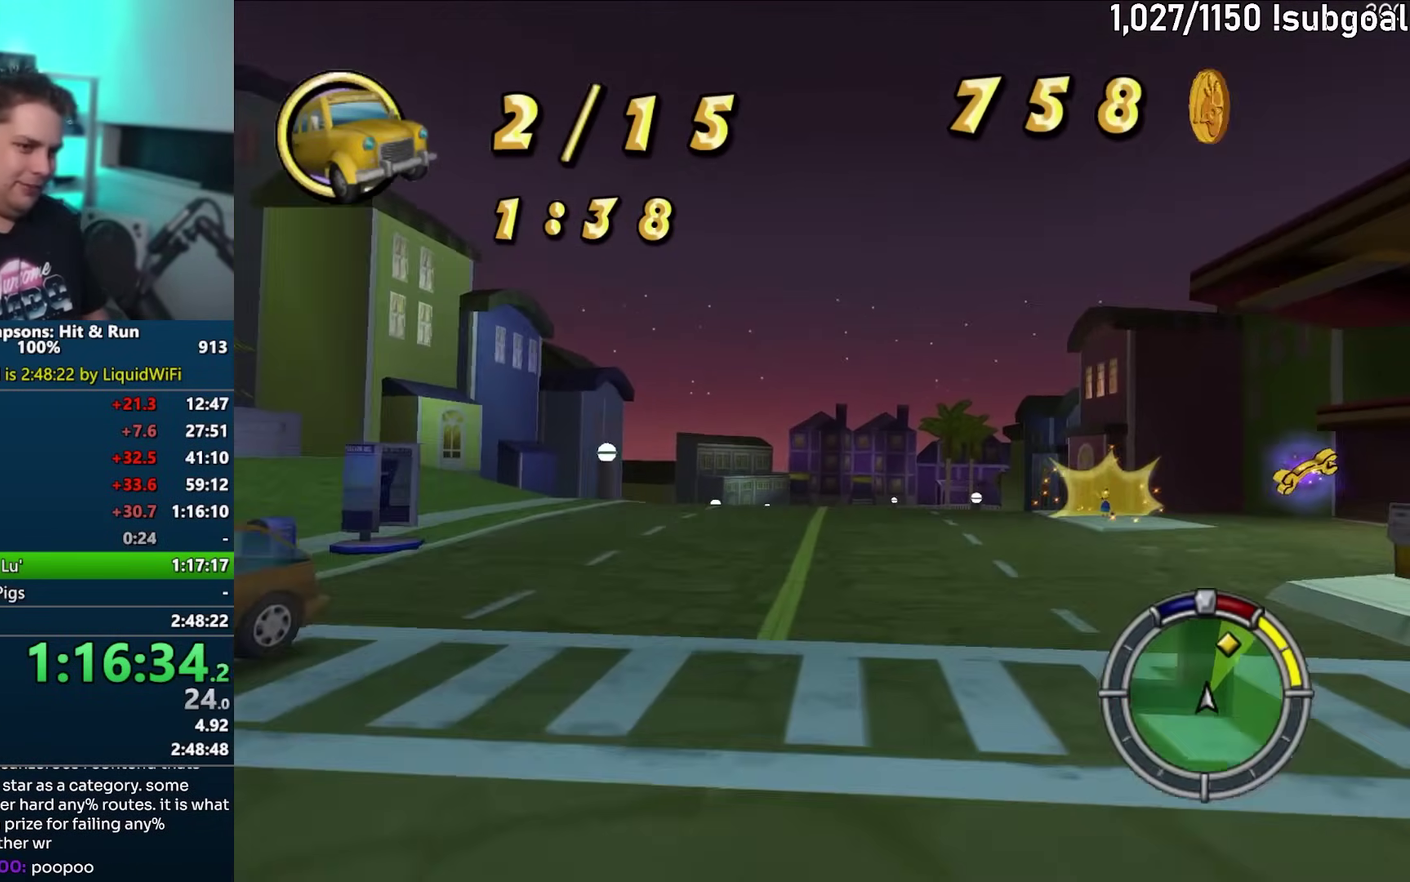
{"buttons": ["CROSS", "R1"], "events": [[333, "R1", "down"]]}
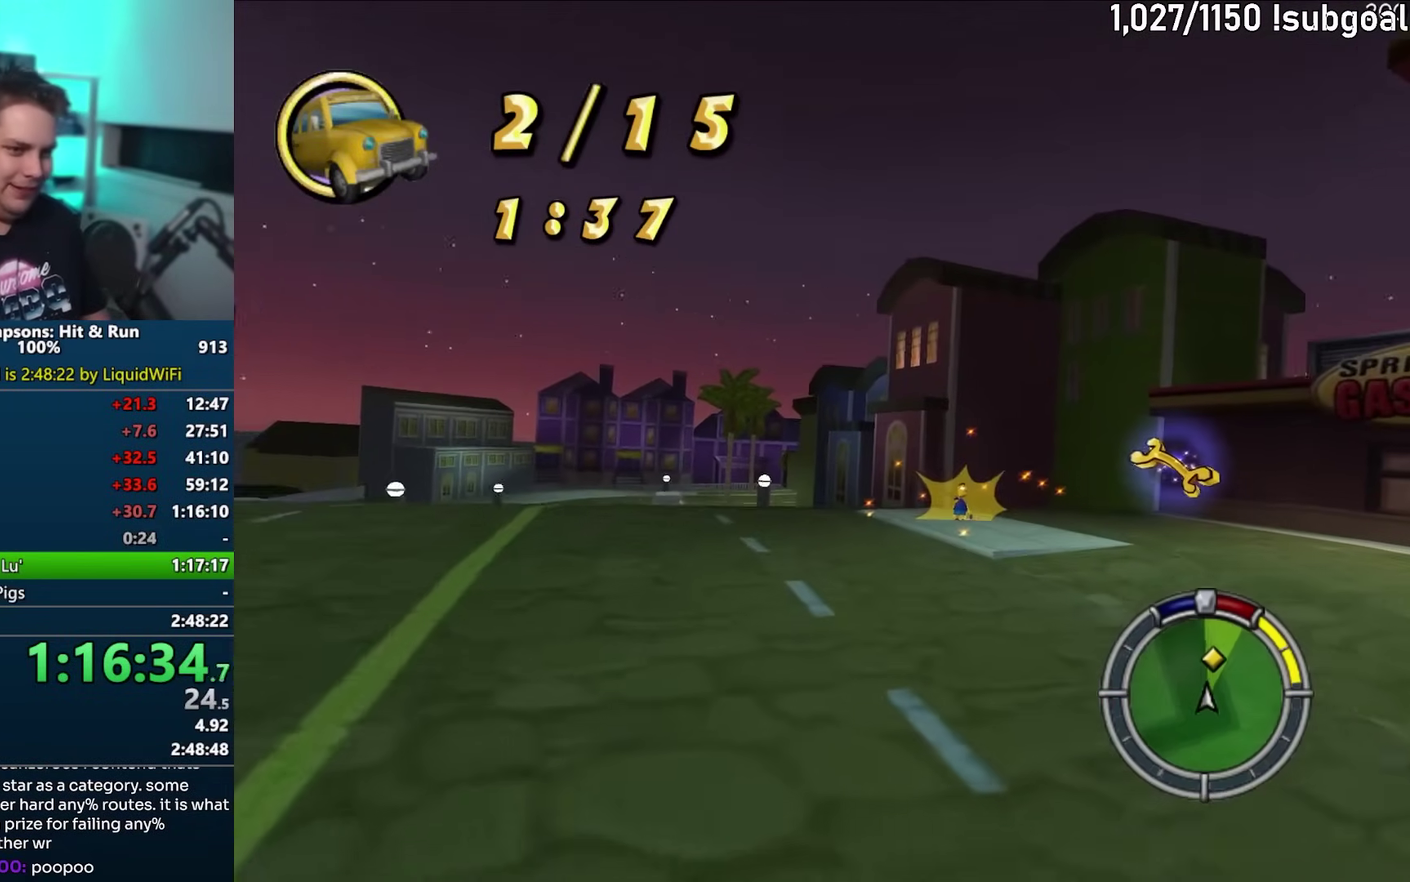
{"buttons": ["R1"], "events": [[467, "CROSS", "up"]]}
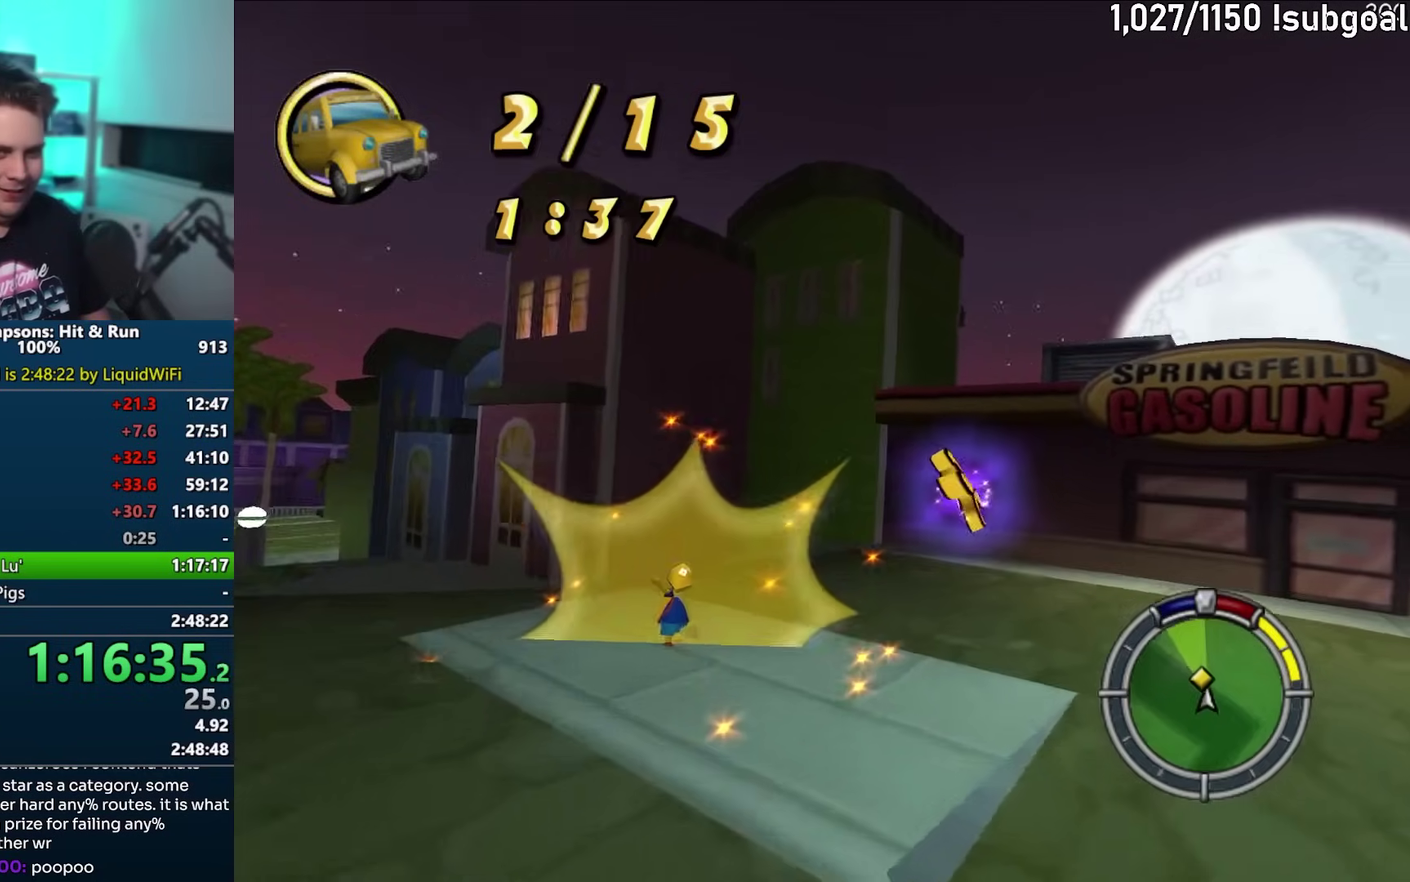
{"buttons": ["R1"], "events": []}
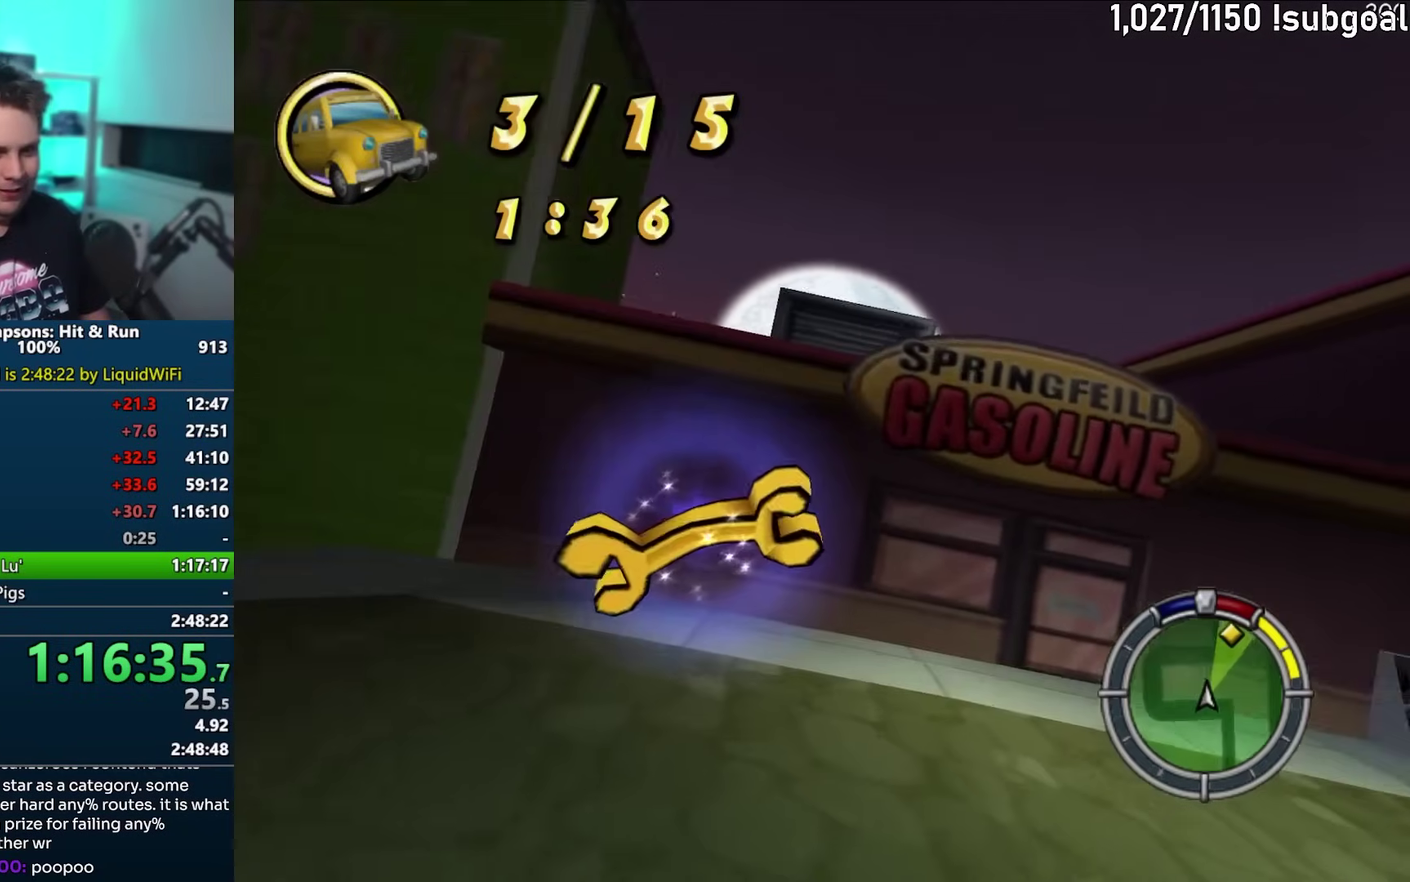
{"buttons": [], "events": [[333, "R1", "up"], [367, "CROSS", "down"], [483, "CROSS", "up"]]}
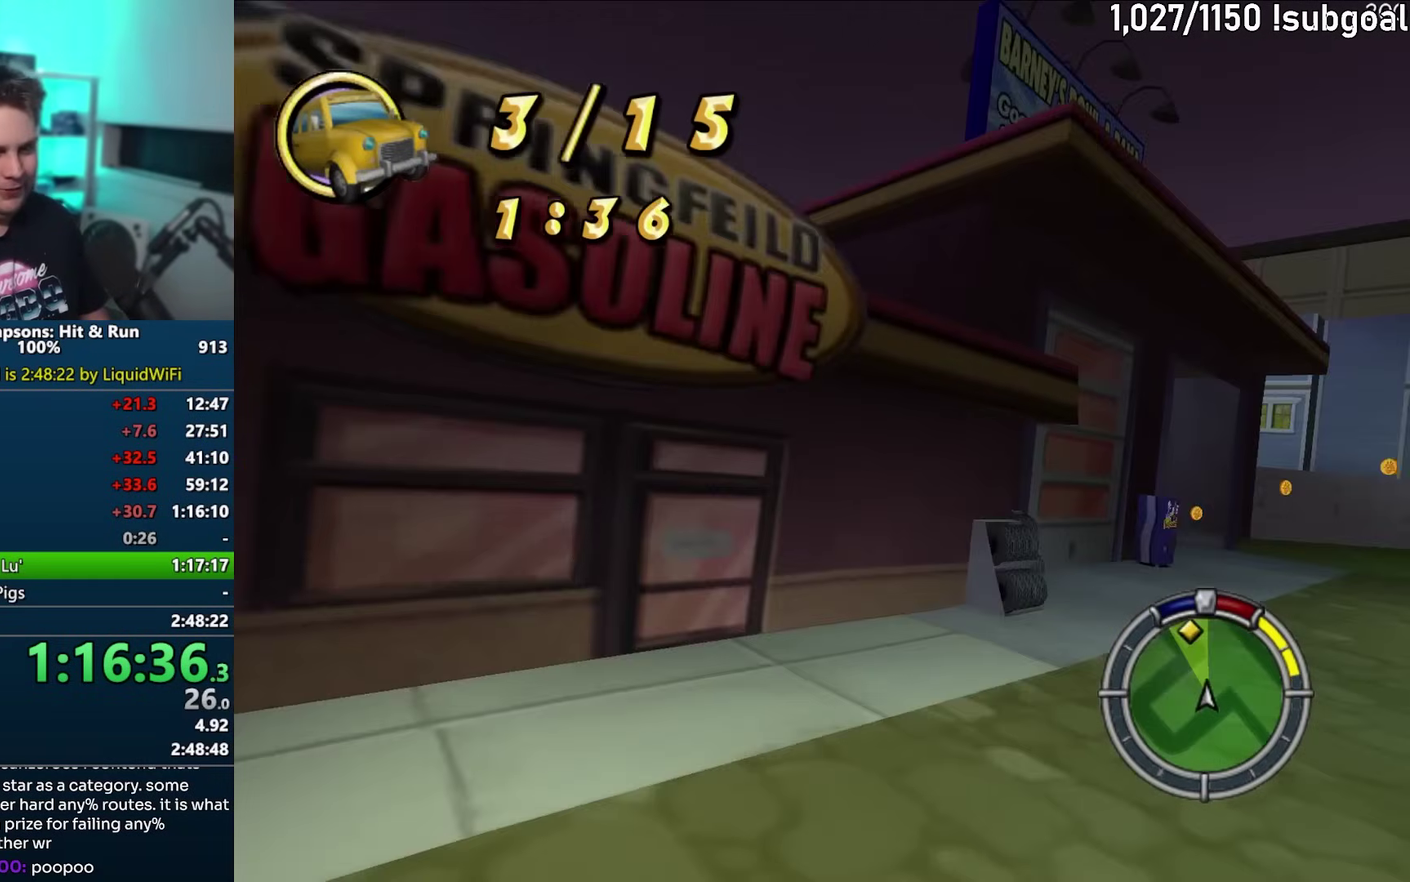
{"buttons": ["CROSS"], "events": [[50, "CROSS", "down"]]}
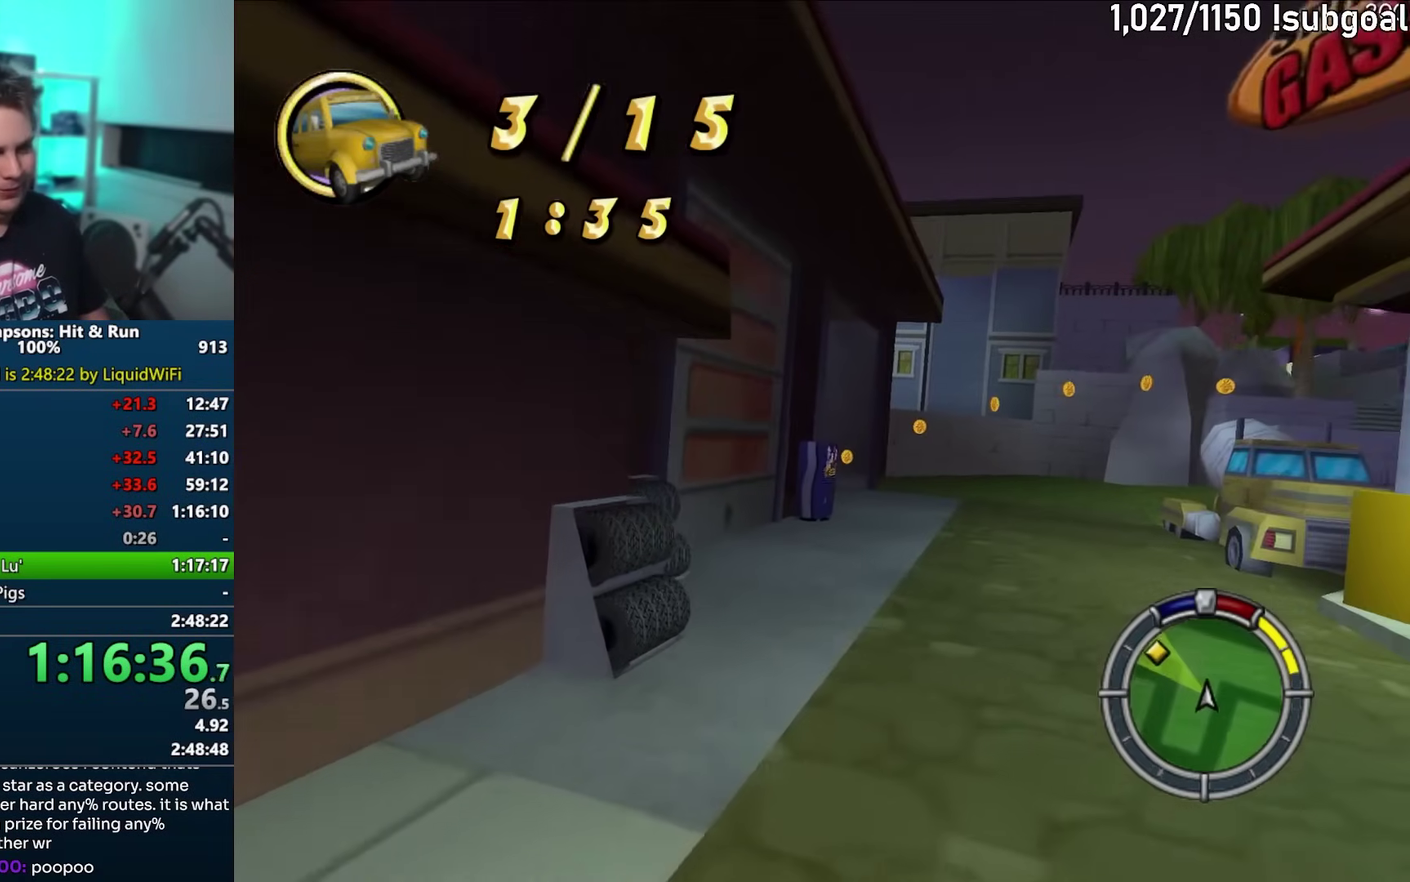
{"buttons": ["CROSS"], "events": []}
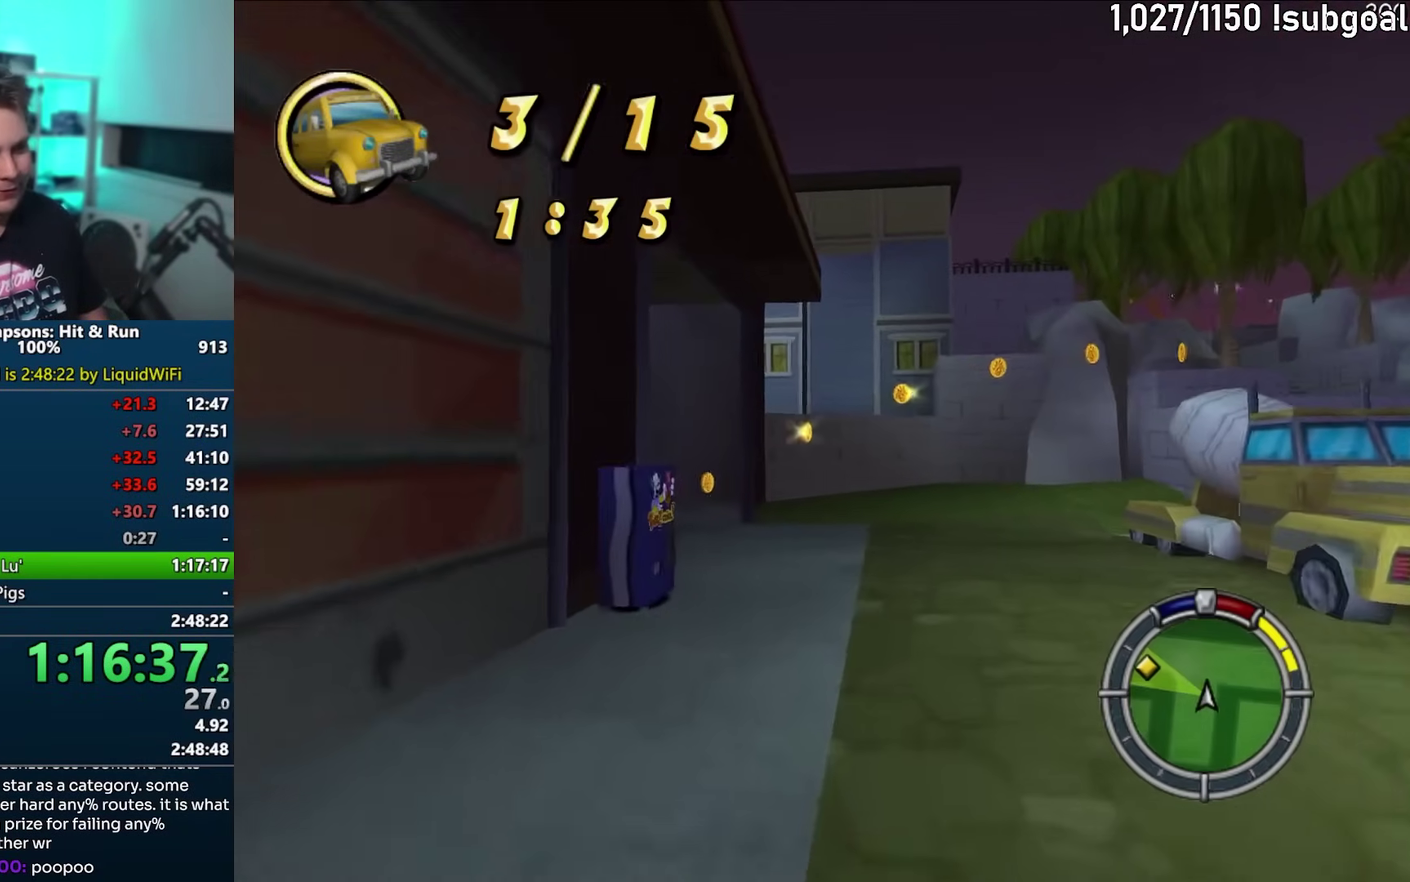
{"buttons": ["R1"], "events": [[183, "R1", "down"], [433, "CROSS", "up"]]}
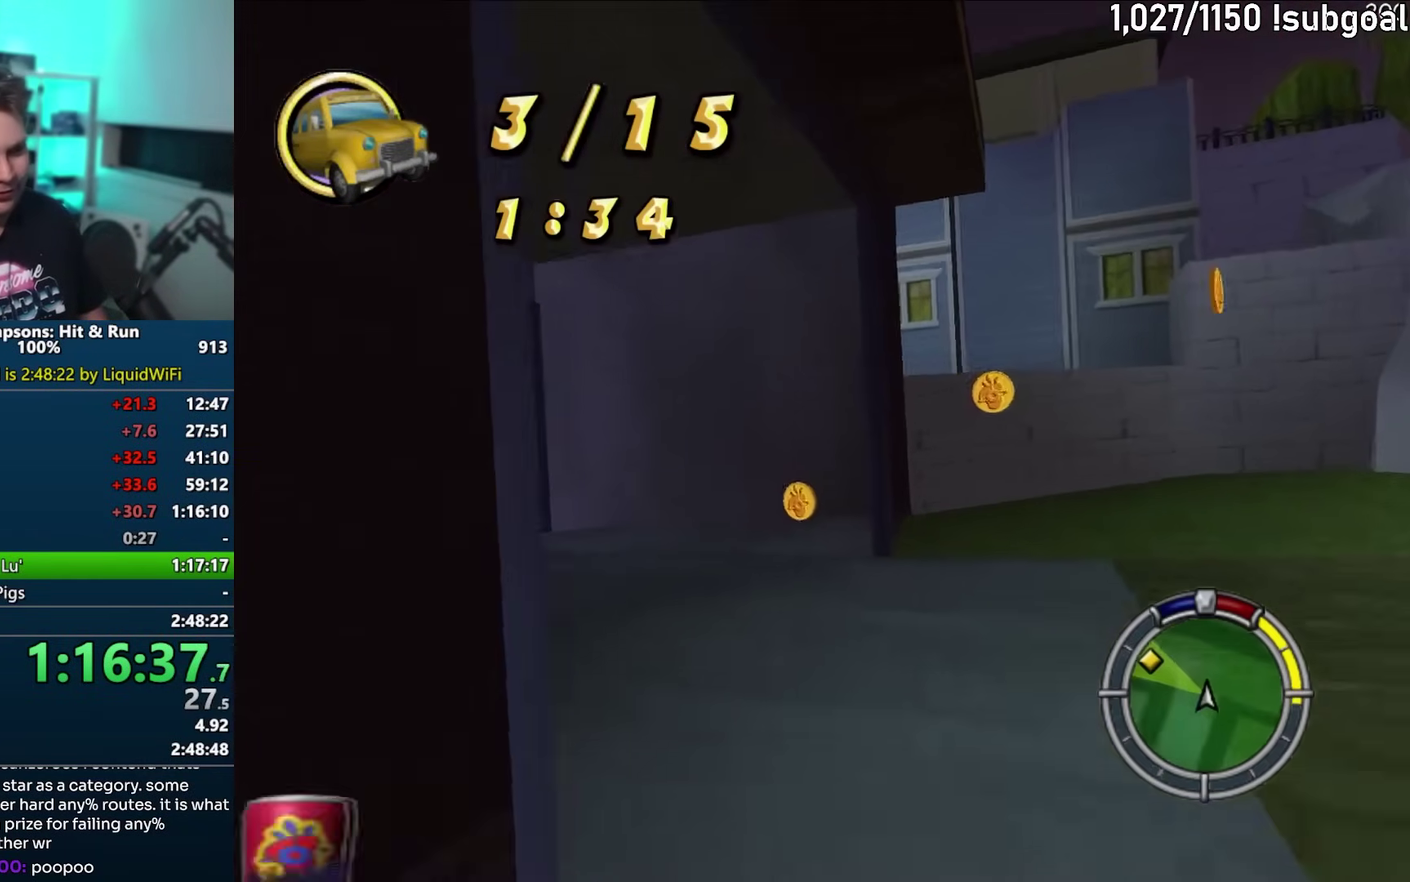
{"buttons": ["CROSS"], "events": [[383, "R1", "up"], [483, "CROSS", "down"]]}
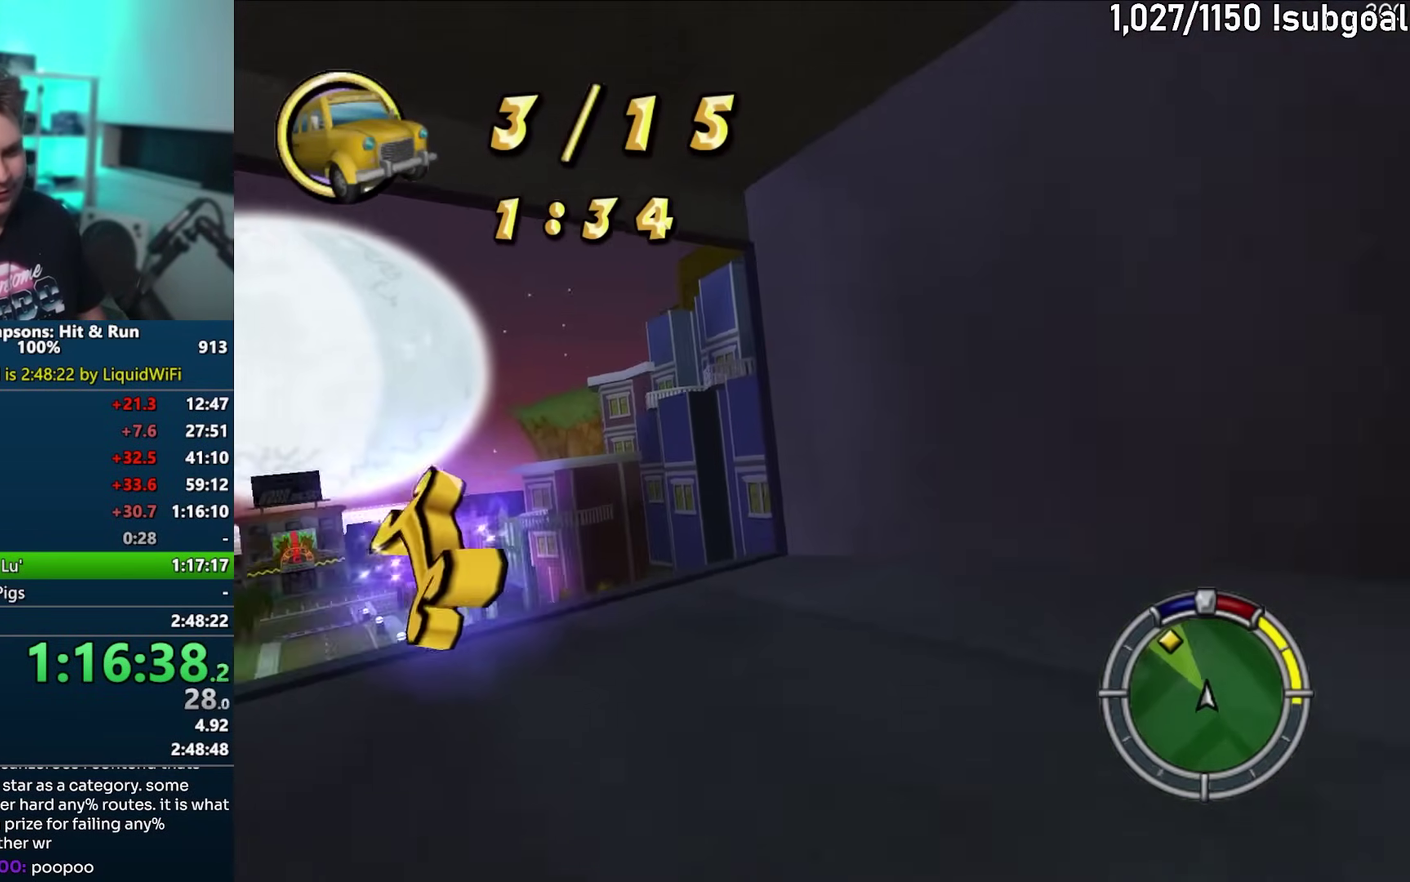
{"buttons": ["CROSS"], "events": []}
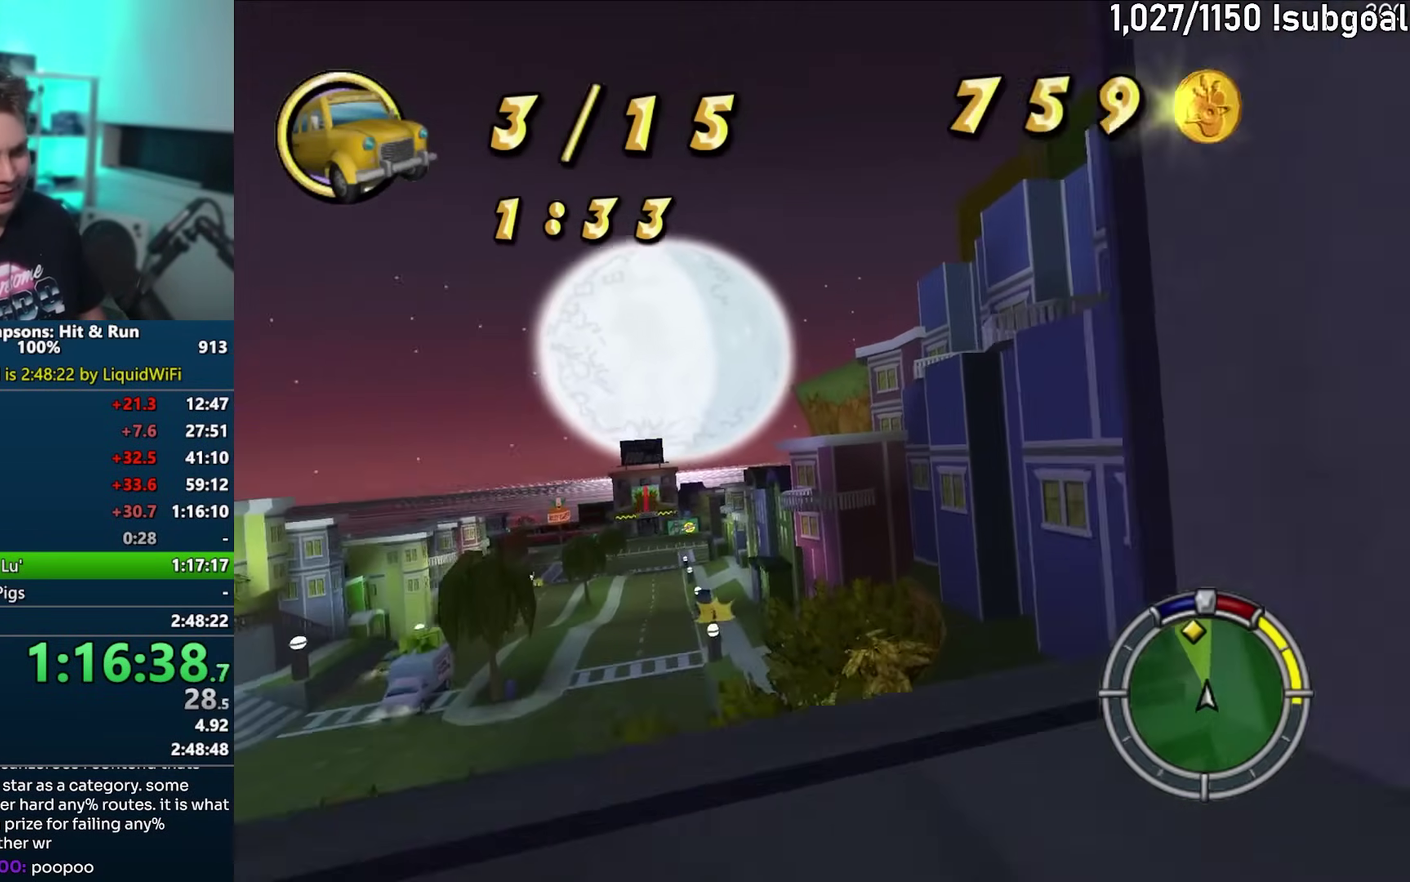
{"buttons": ["CROSS"], "events": []}
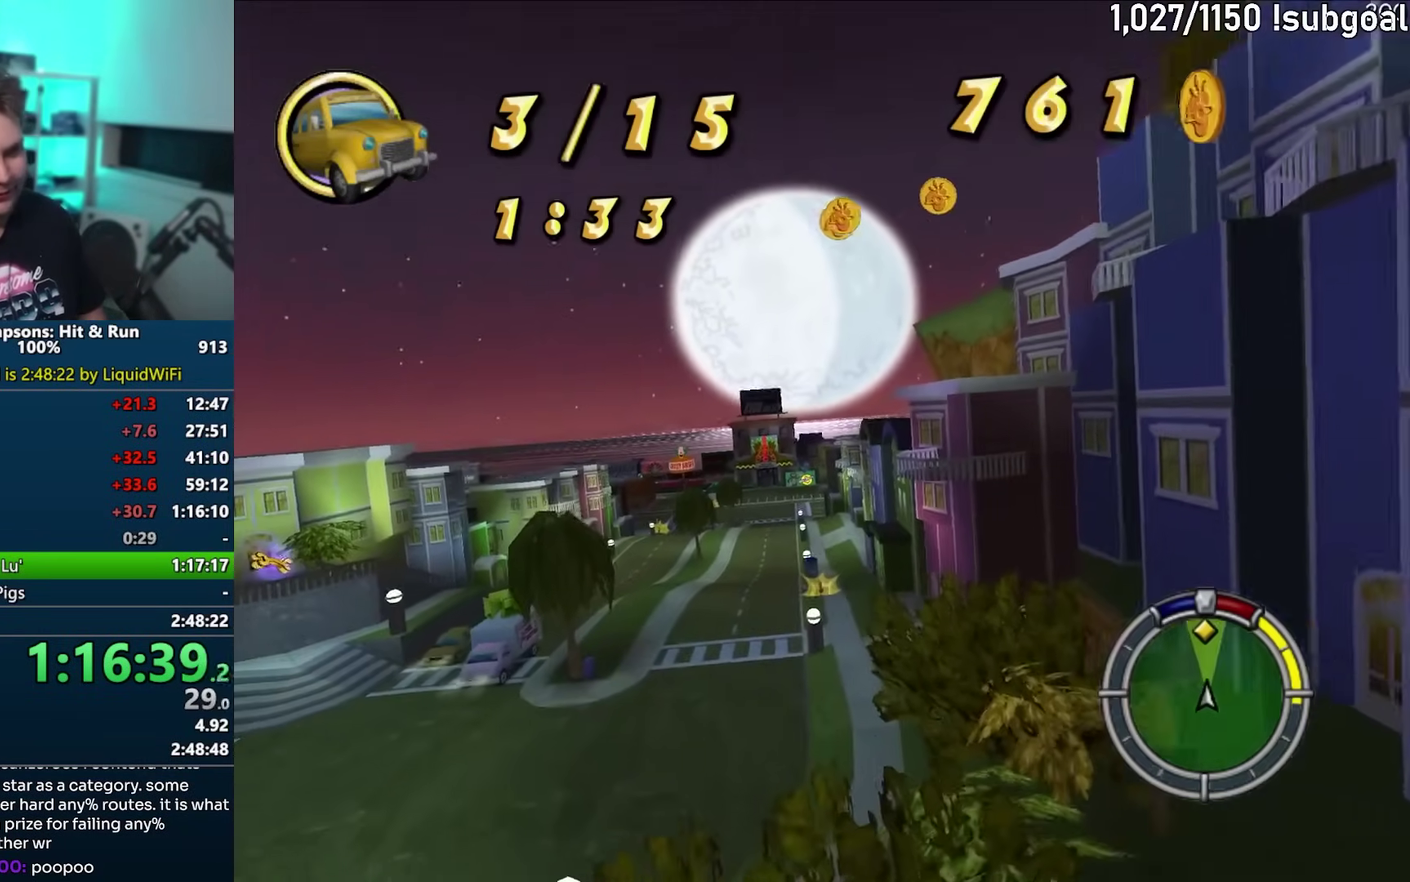
{"buttons": ["CROSS"], "events": []}
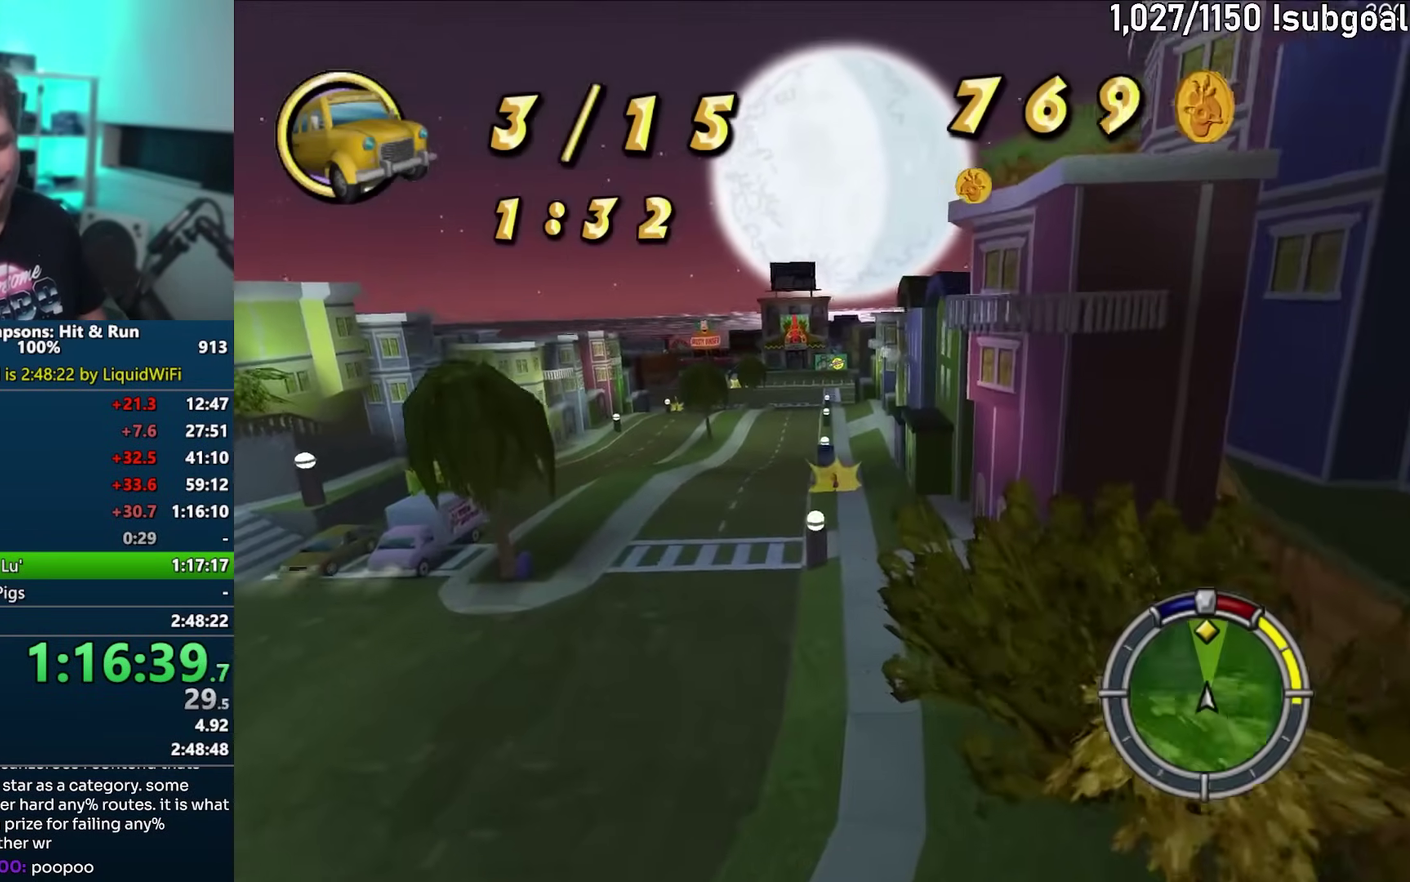
{"buttons": ["CROSS"], "events": []}
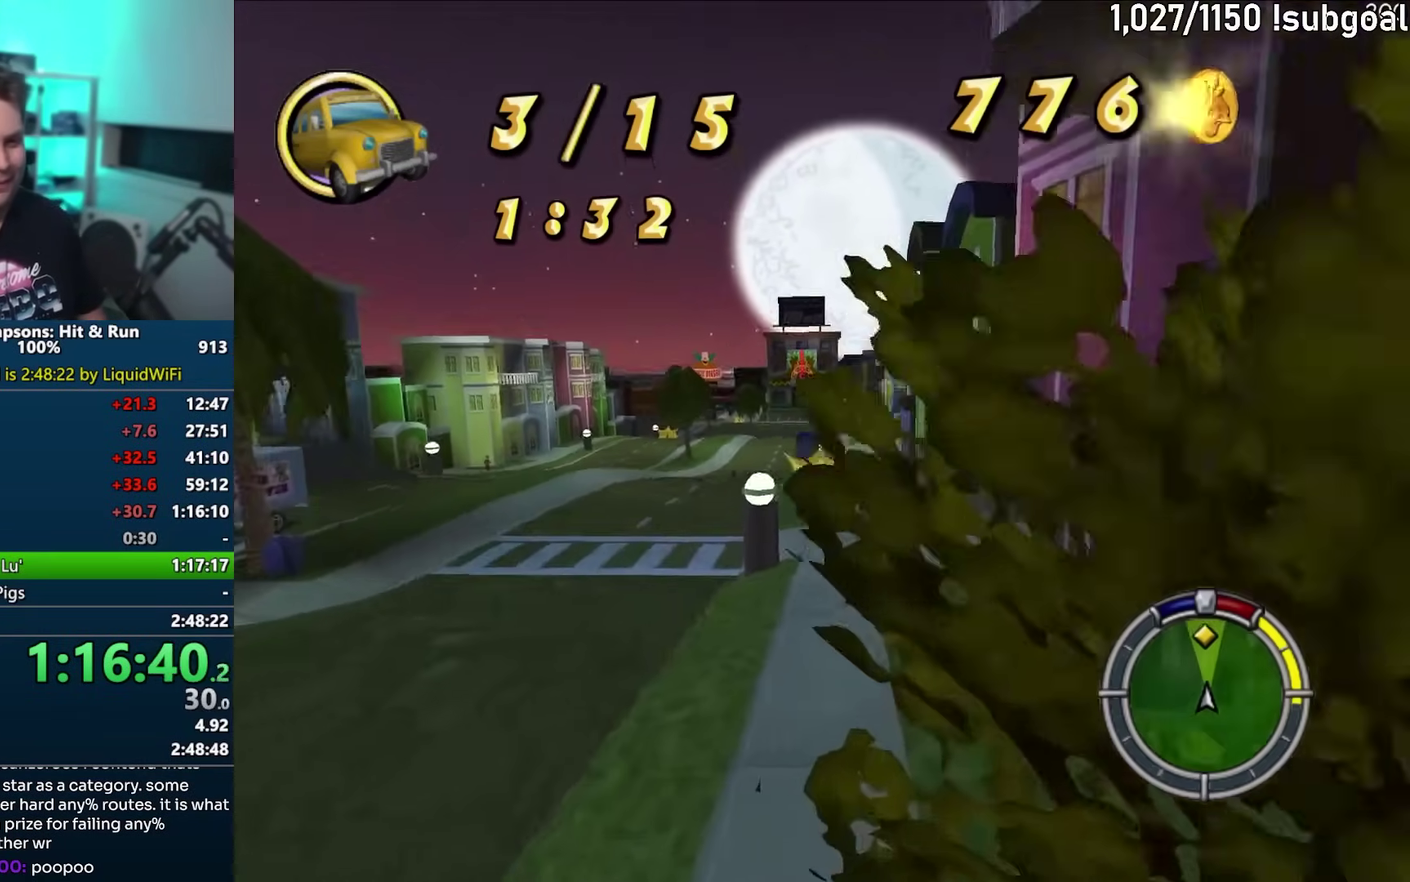
{"buttons": ["CROSS"], "events": []}
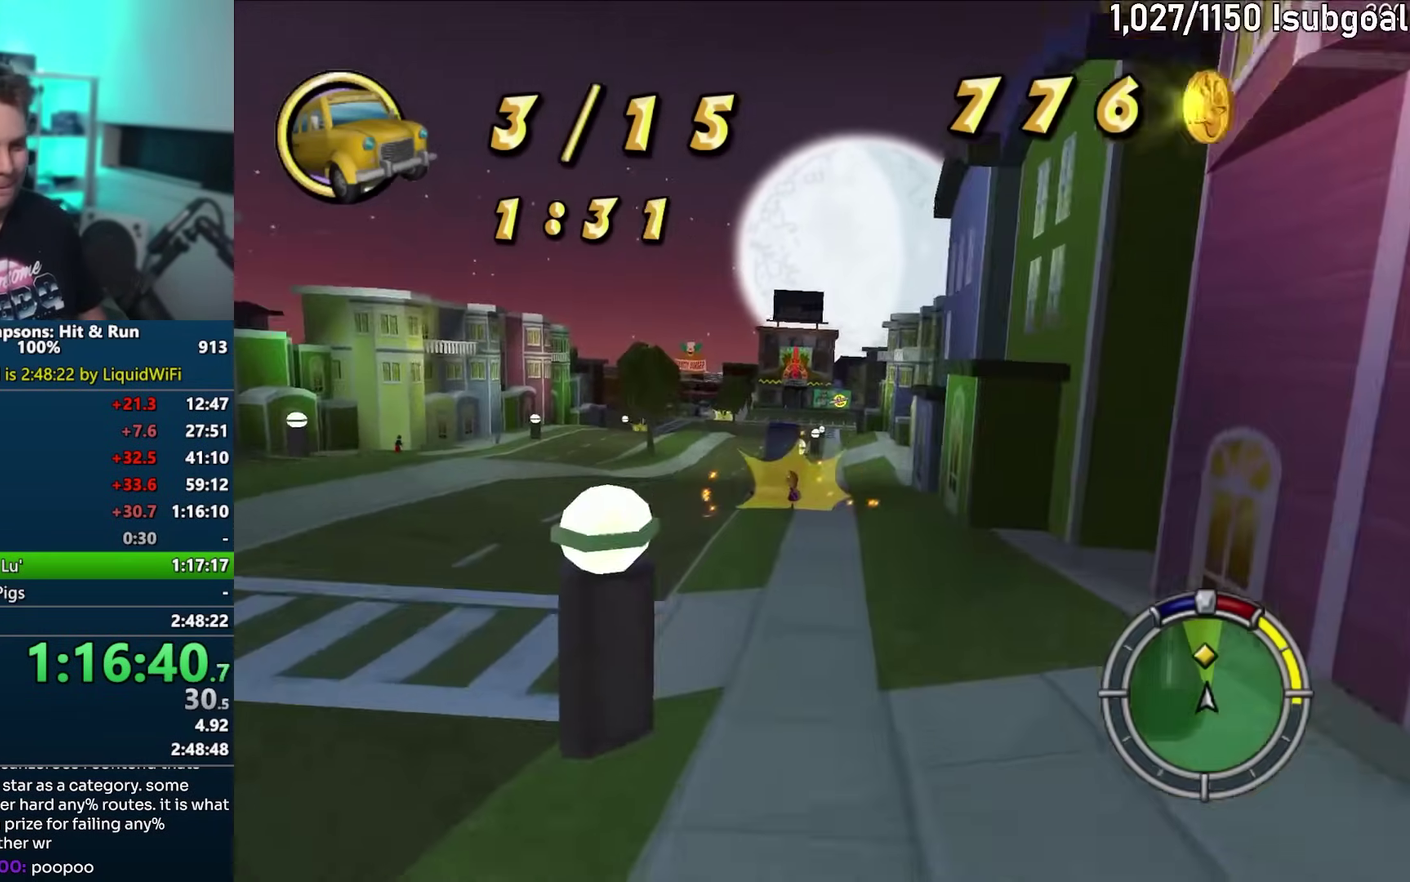
{"buttons": ["CROSS"], "events": []}
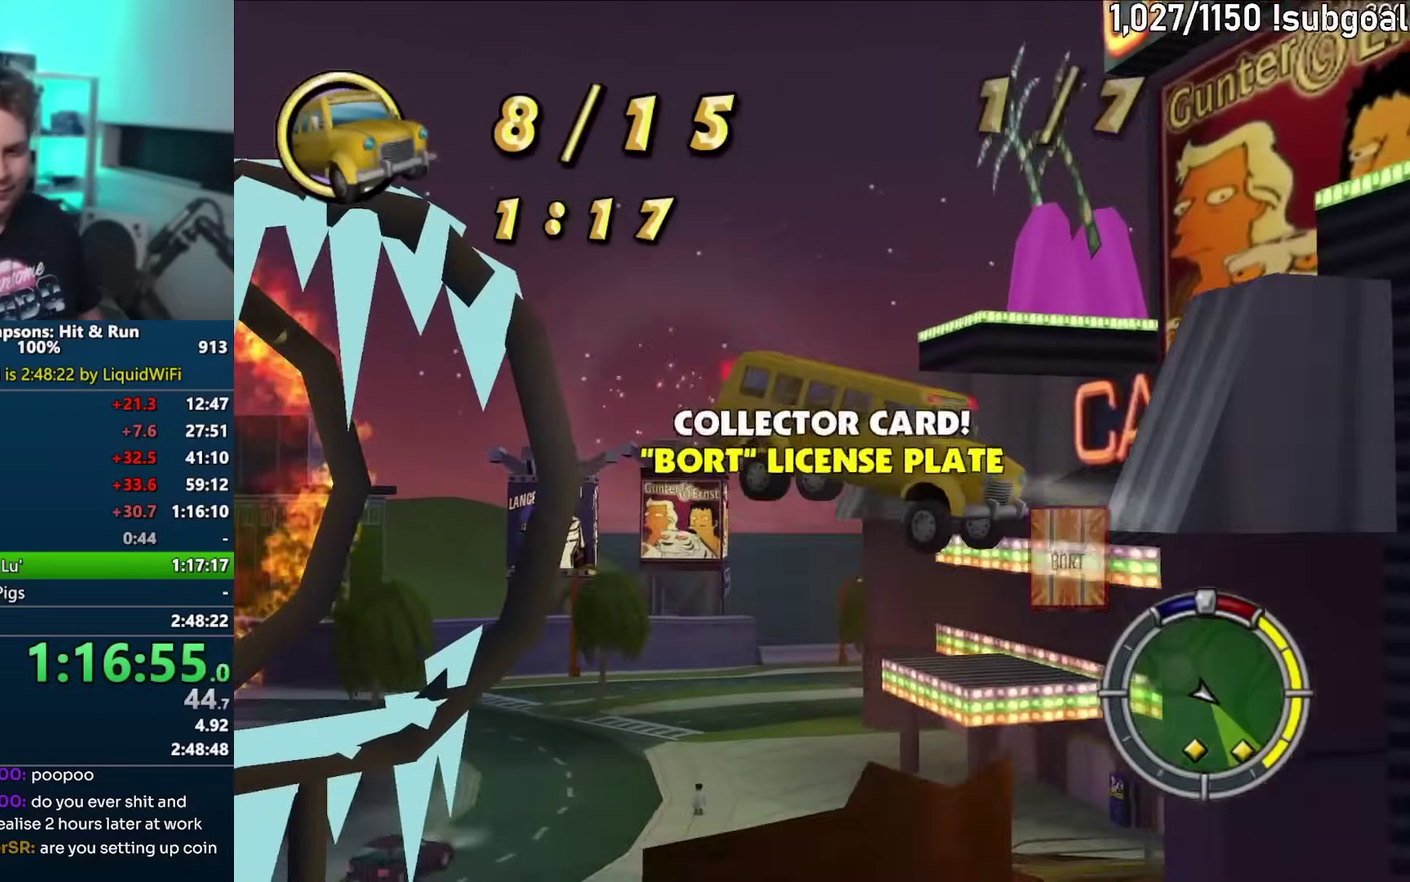
{"buttons": ["CROSS"], "events": []}
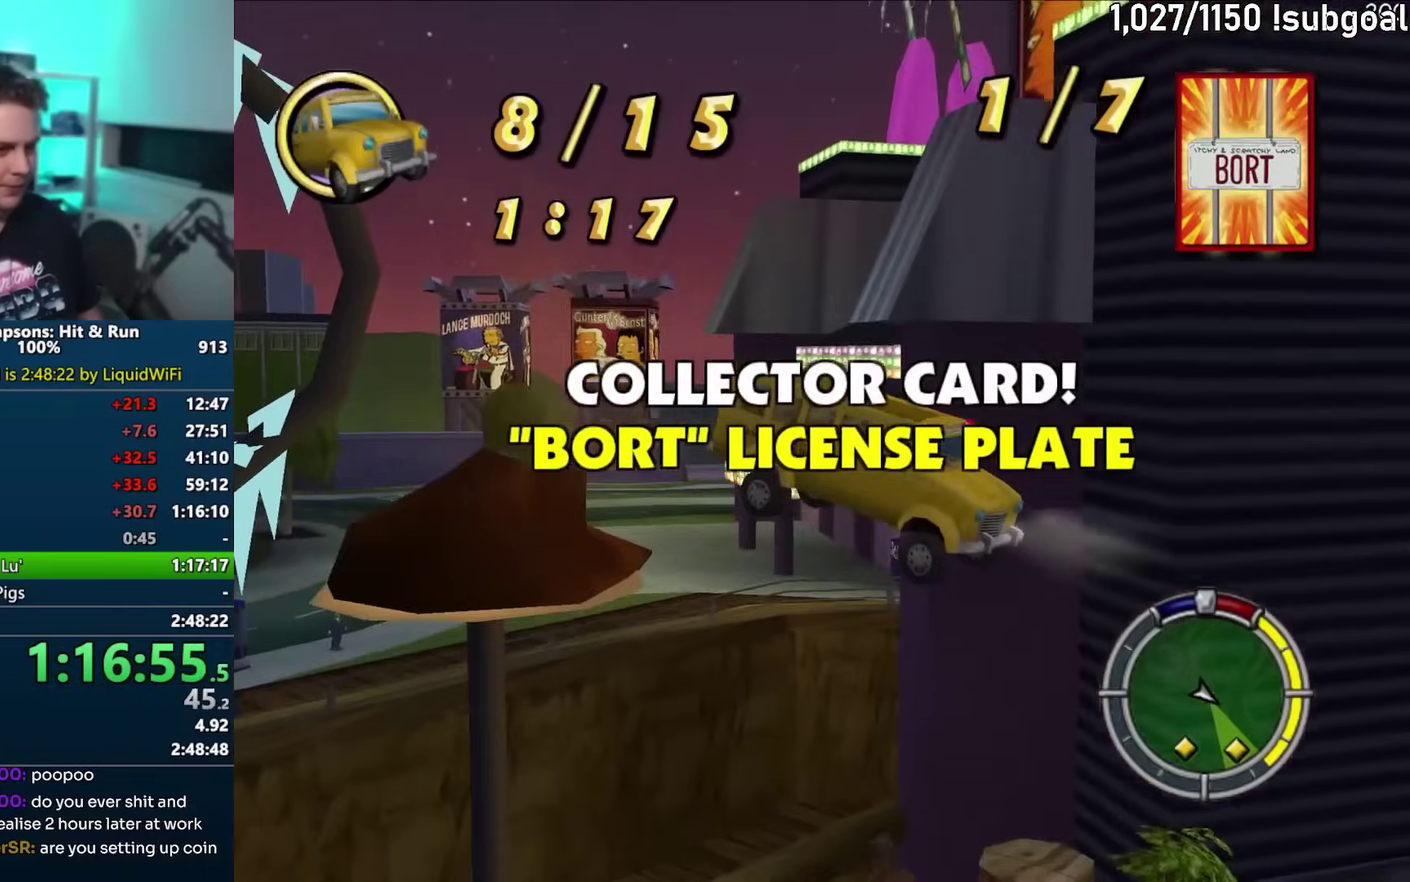
{"buttons": ["CROSS"], "events": []}